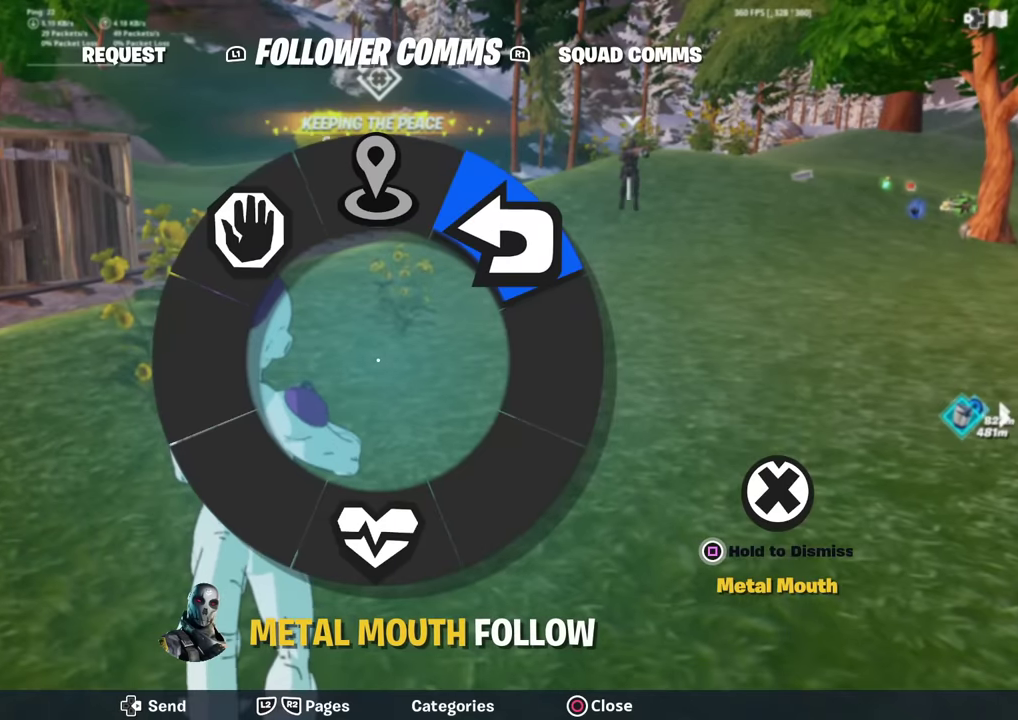
Gameplay with a controller (PlayStation layout); each line is a JSON object with the inputs held at the frame after it (dt_ms = milliseconds from this image to that frame). "events" lists button and stick changes between this image and that frame as [ms after this image, input, new state], when the widget could be followed in between. Not read: TOUCHPAD.
{"dt_ms": 684, "buttons": ["DPAD_RIGHT"], "left_stick": "center", "right_stick": "up-left", "events": [[17, "right_stick", "up"], [200, "right_stick", "up-left"]]}
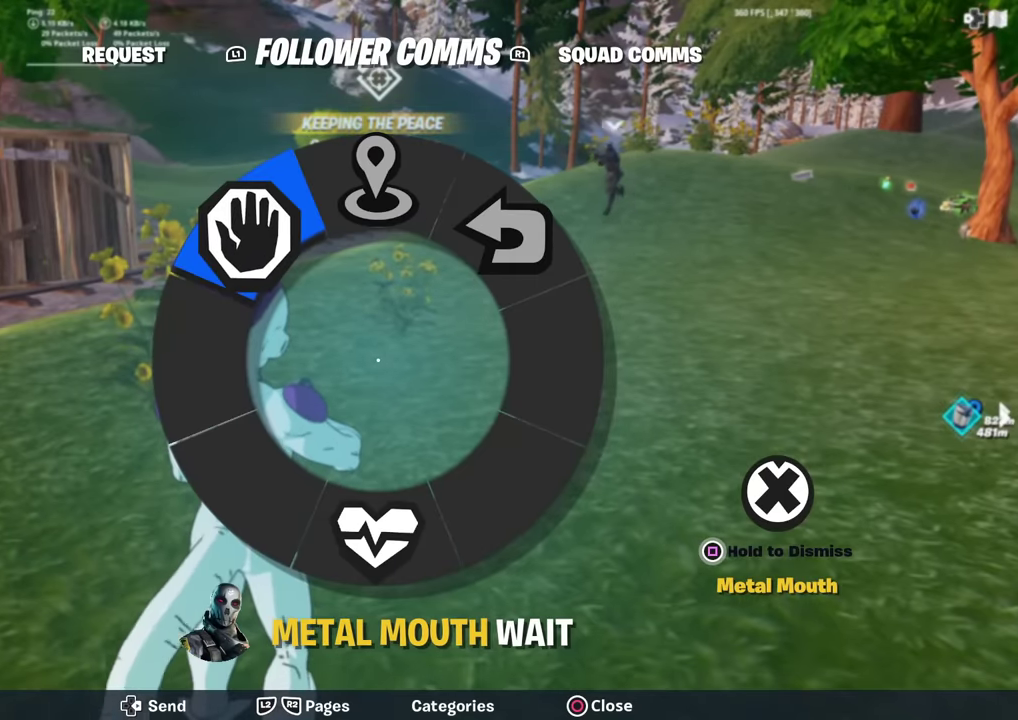
{"dt_ms": 300, "buttons": ["DPAD_RIGHT"], "left_stick": "center", "right_stick": "up-left", "events": []}
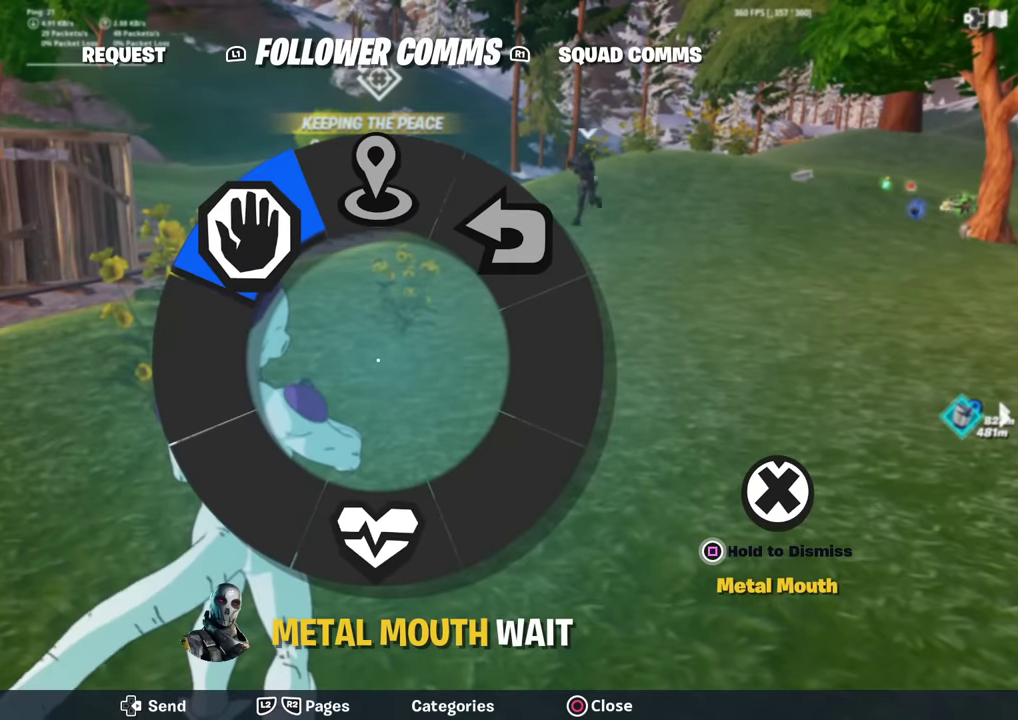
{"dt_ms": 501, "buttons": ["DPAD_RIGHT"], "left_stick": "center", "right_stick": "up", "events": [[351, "right_stick", "up"]]}
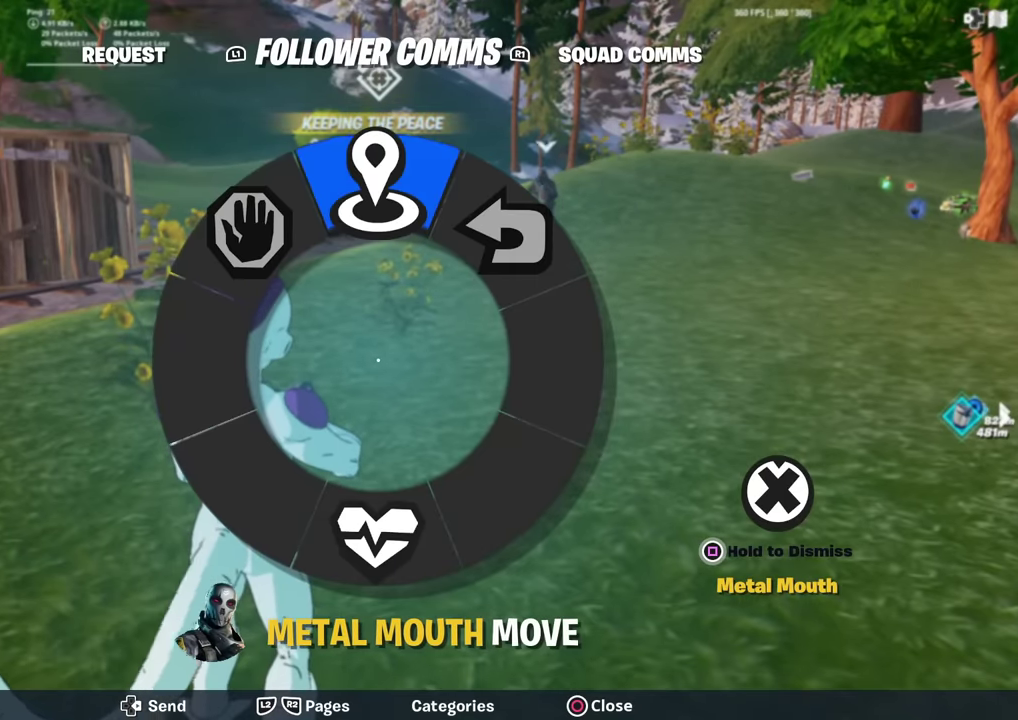
{"dt_ms": 500, "buttons": ["DPAD_RIGHT"], "left_stick": "center", "right_stick": "down", "events": [[233, "right_stick", "down"]]}
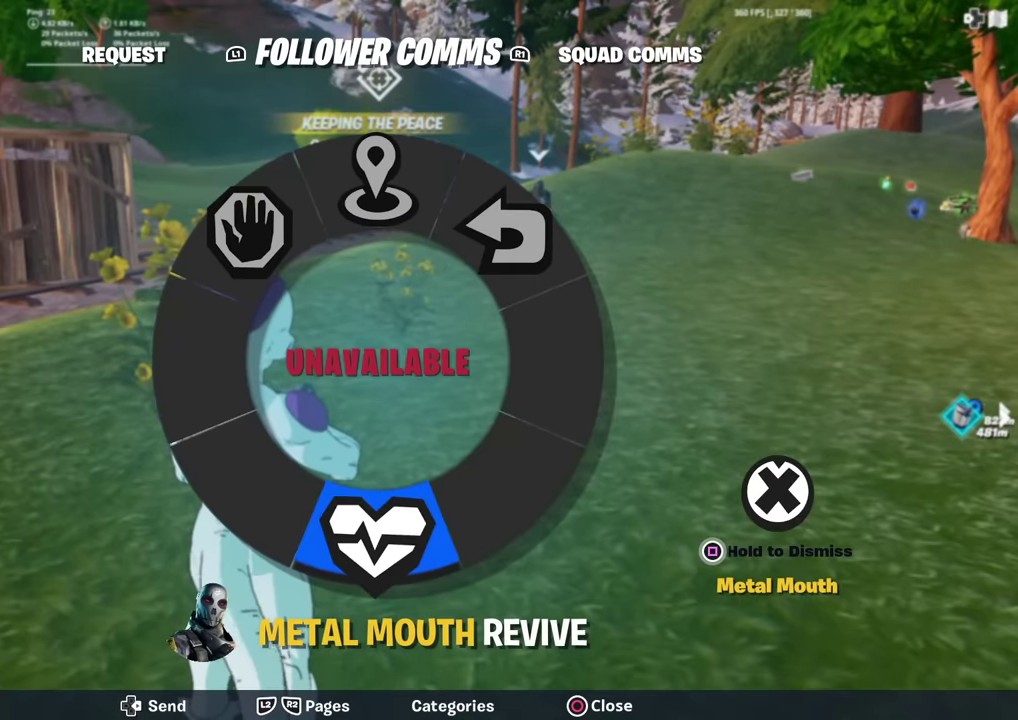
{"dt_ms": 501, "buttons": ["DPAD_RIGHT"], "left_stick": "center", "right_stick": "down", "events": []}
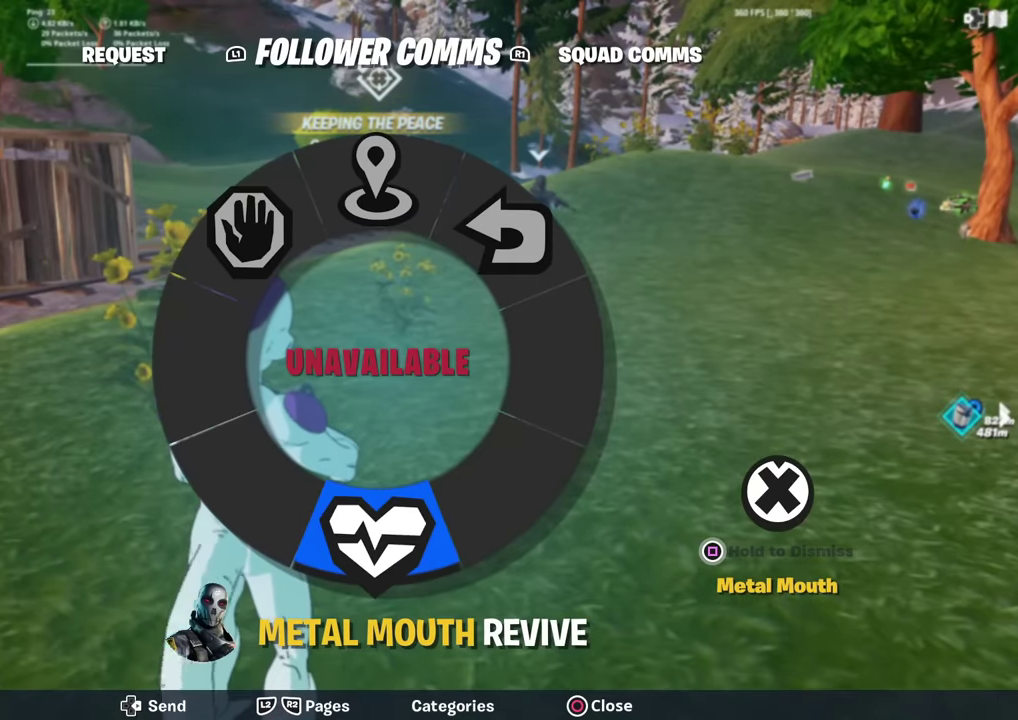
{"dt_ms": 500, "buttons": ["DPAD_RIGHT"], "left_stick": "center", "right_stick": "up-right", "events": [[334, "right_stick", "up-right"]]}
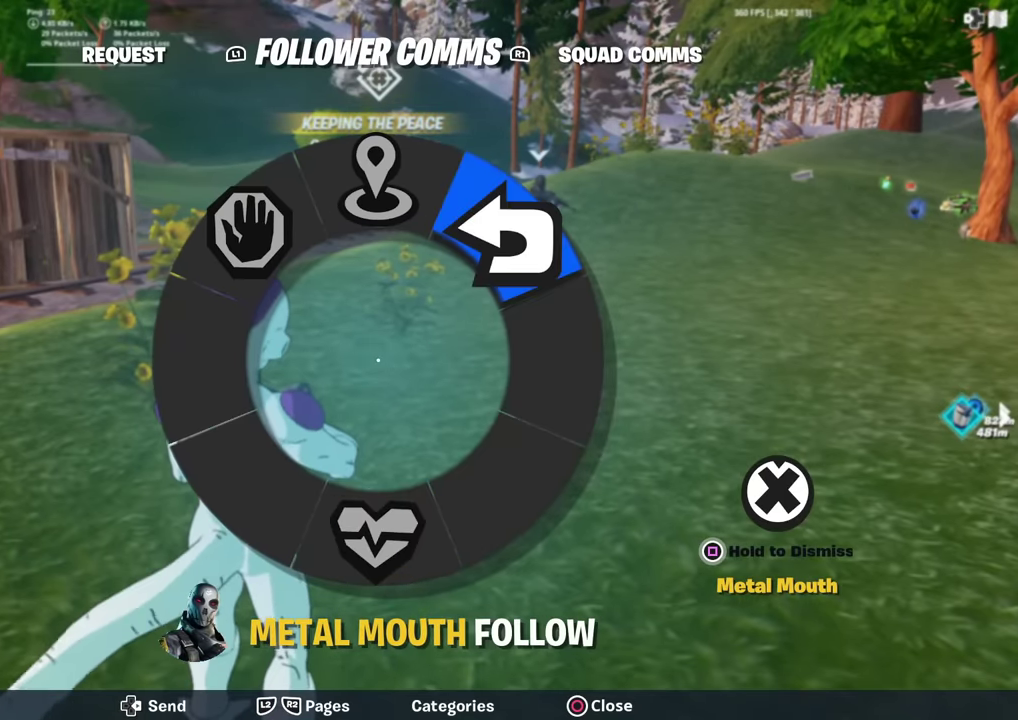
{"dt_ms": 701, "buttons": ["DPAD_RIGHT"], "left_stick": "center", "right_stick": "up", "events": [[634, "right_stick", "up"]]}
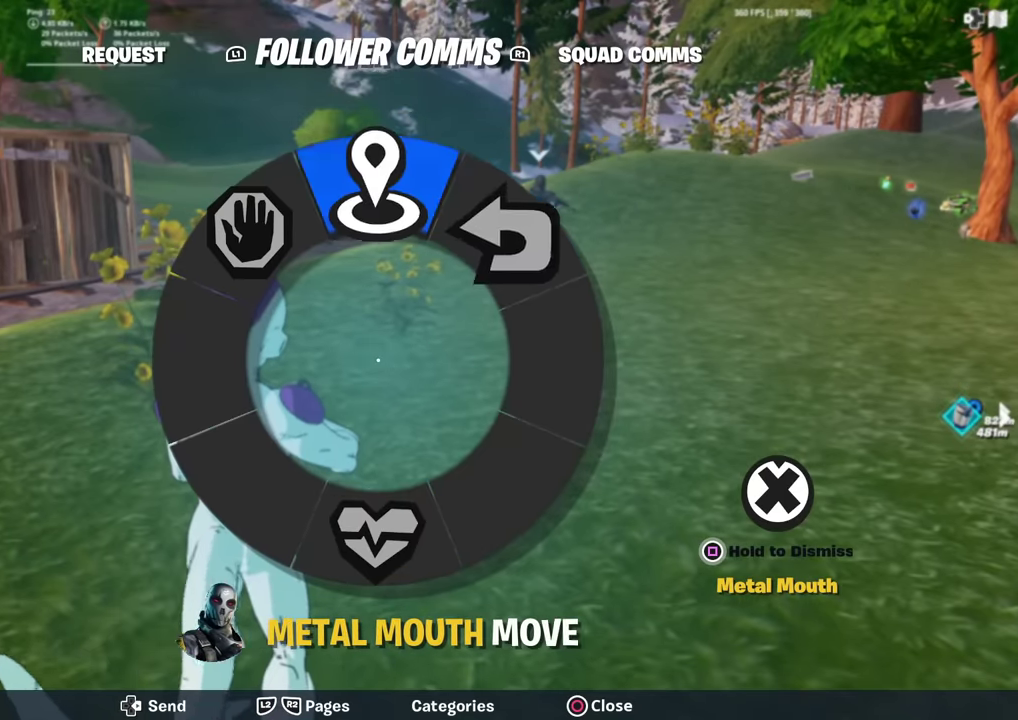
{"dt_ms": 300, "buttons": ["DPAD_RIGHT"], "left_stick": "center", "right_stick": "up", "events": []}
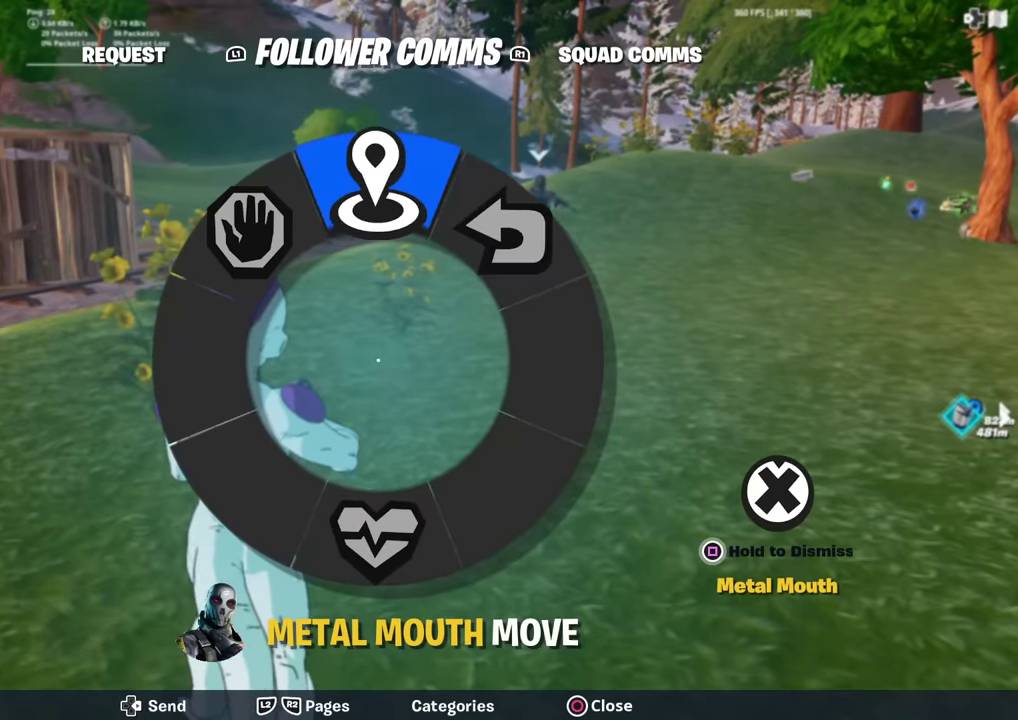
{"dt_ms": 501, "buttons": ["DPAD_RIGHT"], "left_stick": "center", "right_stick": "up-left", "events": [[150, "right_stick", "up-left"]]}
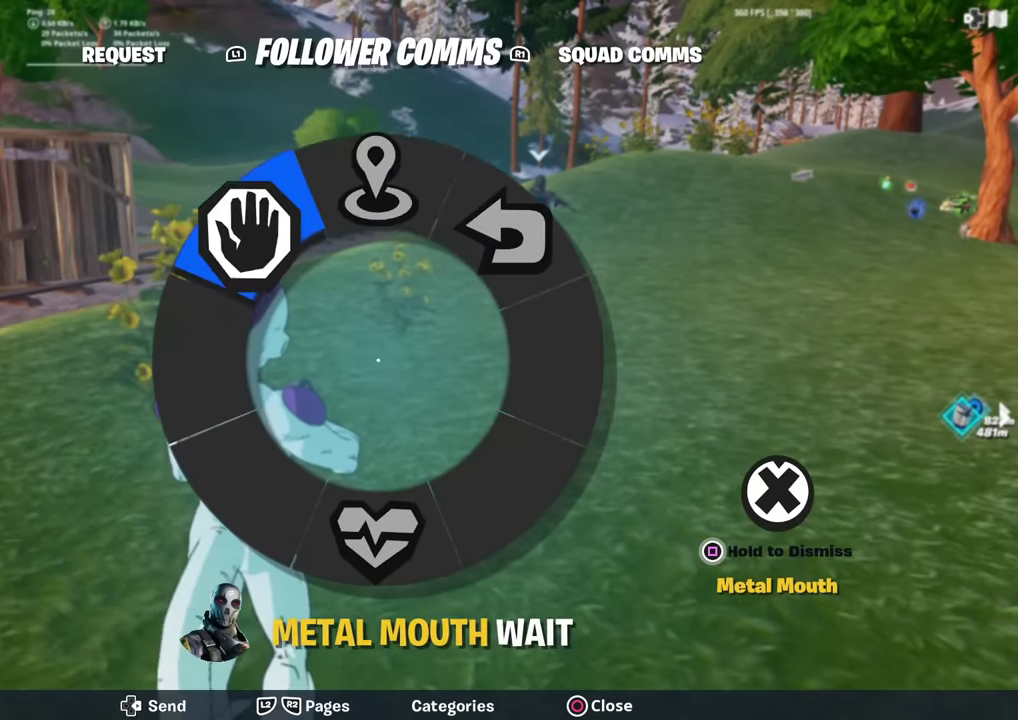
{"dt_ms": 500, "buttons": [], "left_stick": "up-left", "right_stick": "left", "events": [[33, "DPAD_RIGHT", "up"], [200, "right_stick", "left"], [250, "right_stick", "center"], [317, "left_stick", "left"], [384, "right_stick", "left"], [417, "left_stick", "up-left"]]}
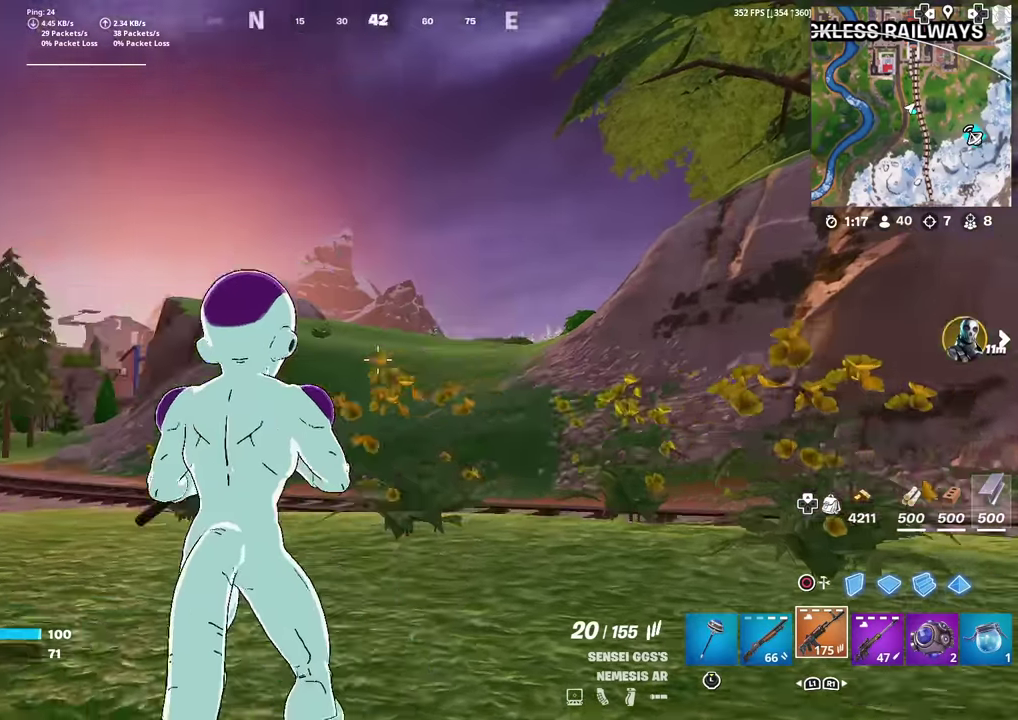
{"dt_ms": 301, "buttons": [], "left_stick": "up", "right_stick": "center", "events": [[67, "left_stick", "up"], [234, "right_stick", "center"]]}
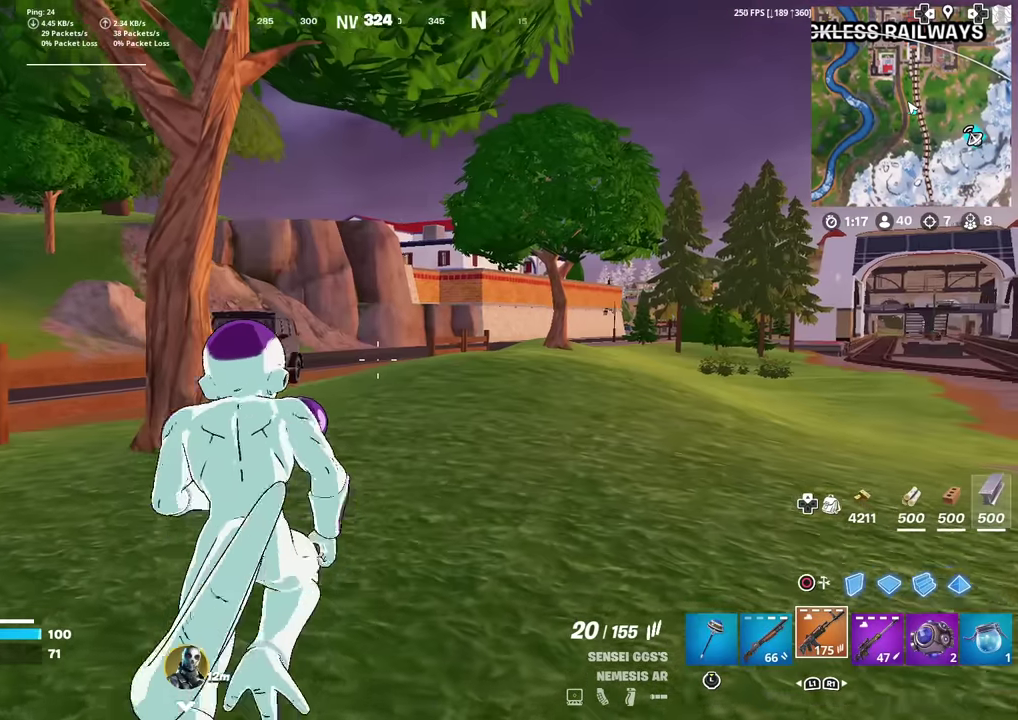
{"dt_ms": 900, "buttons": ["L1"], "left_stick": "up", "right_stick": "center", "events": [[50, "left_stick", "up-right"], [250, "left_stick", "up"], [367, "right_stick", "down-left"], [450, "right_stick", "center"], [900, "L1", "down"]]}
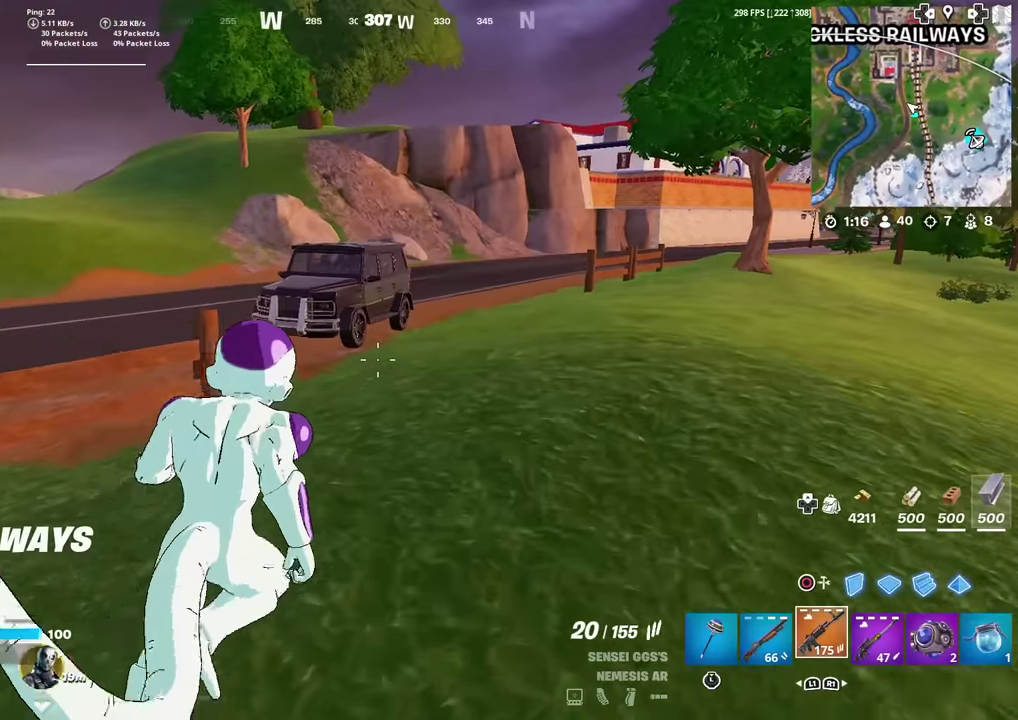
{"dt_ms": 300, "buttons": [], "left_stick": "up", "right_stick": "center", "events": [[100, "left_stick", "up-right"], [167, "L1", "up"], [234, "left_stick", "up"]]}
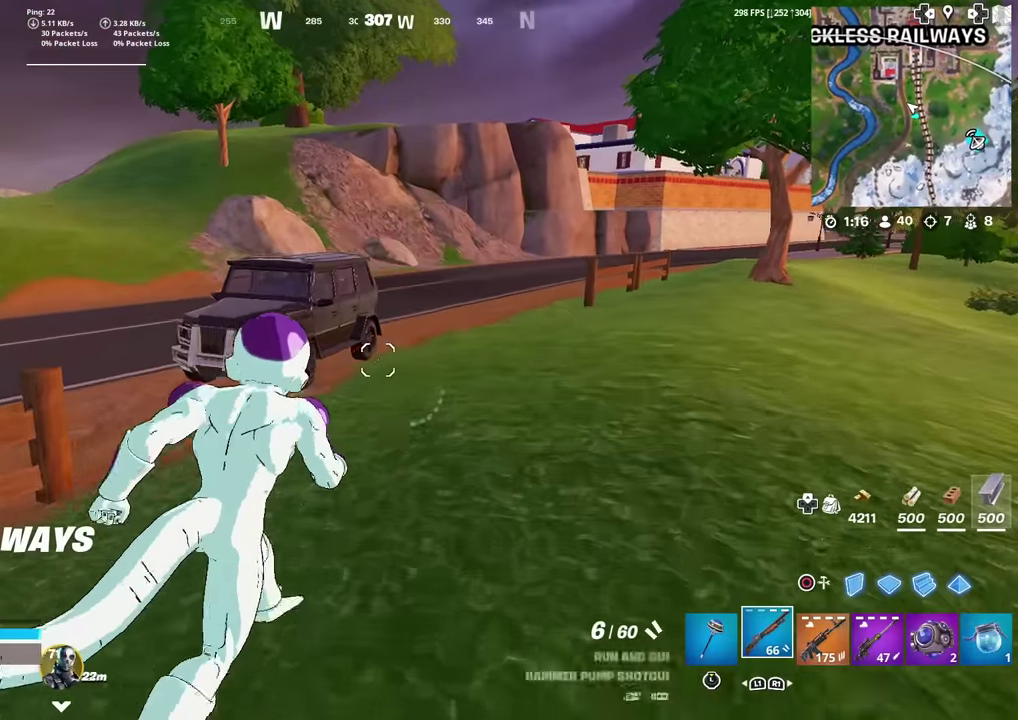
{"dt_ms": 701, "buttons": [], "left_stick": "up", "right_stick": "center", "events": [[34, "R1", "down"], [84, "left_stick", "up-right"], [151, "R1", "up"], [434, "left_stick", "up"]]}
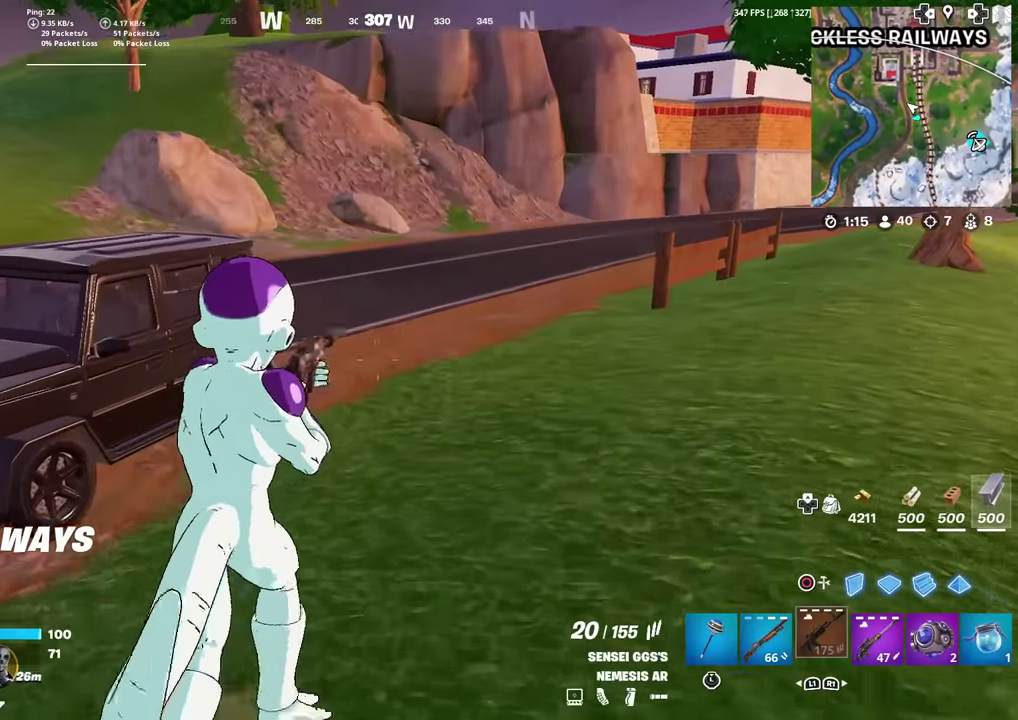
{"dt_ms": 300, "buttons": [], "left_stick": "up", "right_stick": "center", "events": []}
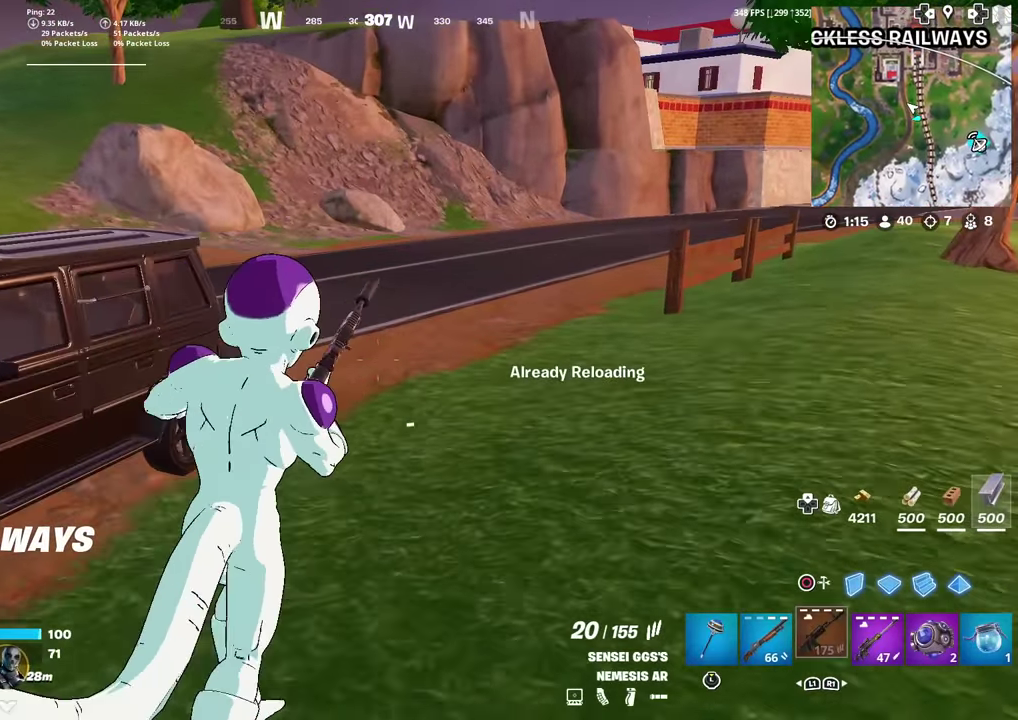
{"dt_ms": 601, "buttons": [], "left_stick": "right", "right_stick": "center", "events": [[34, "left_stick", "up-right"], [267, "right_stick", "left"], [434, "left_stick", "right"], [584, "right_stick", "center"]]}
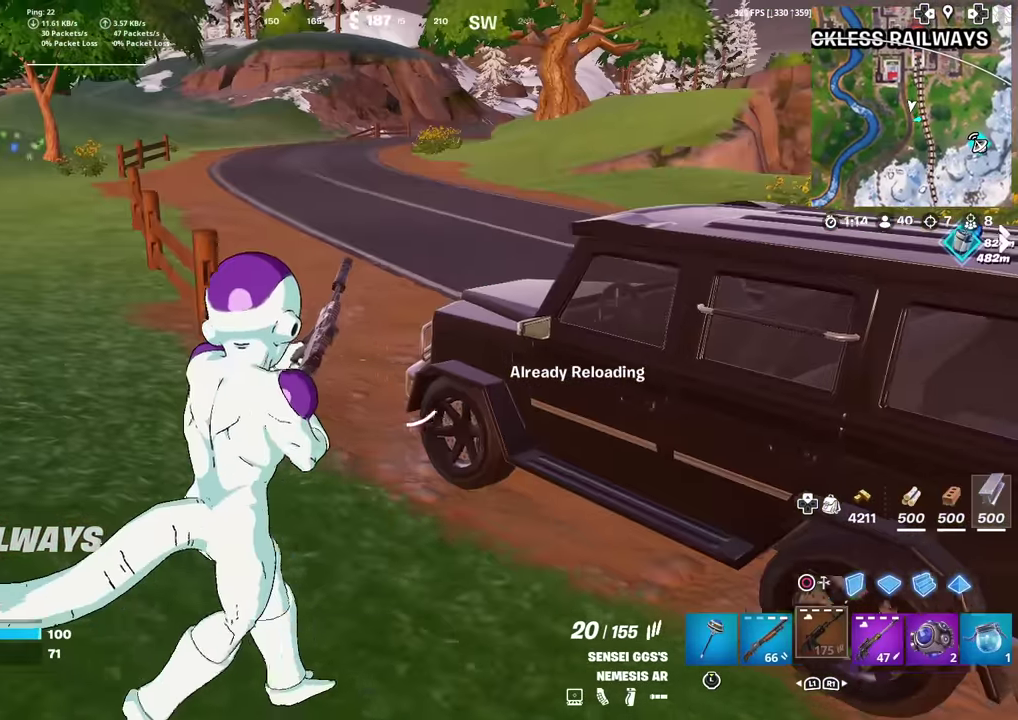
{"dt_ms": 400, "buttons": ["R3"], "left_stick": "down-right", "right_stick": "center"}